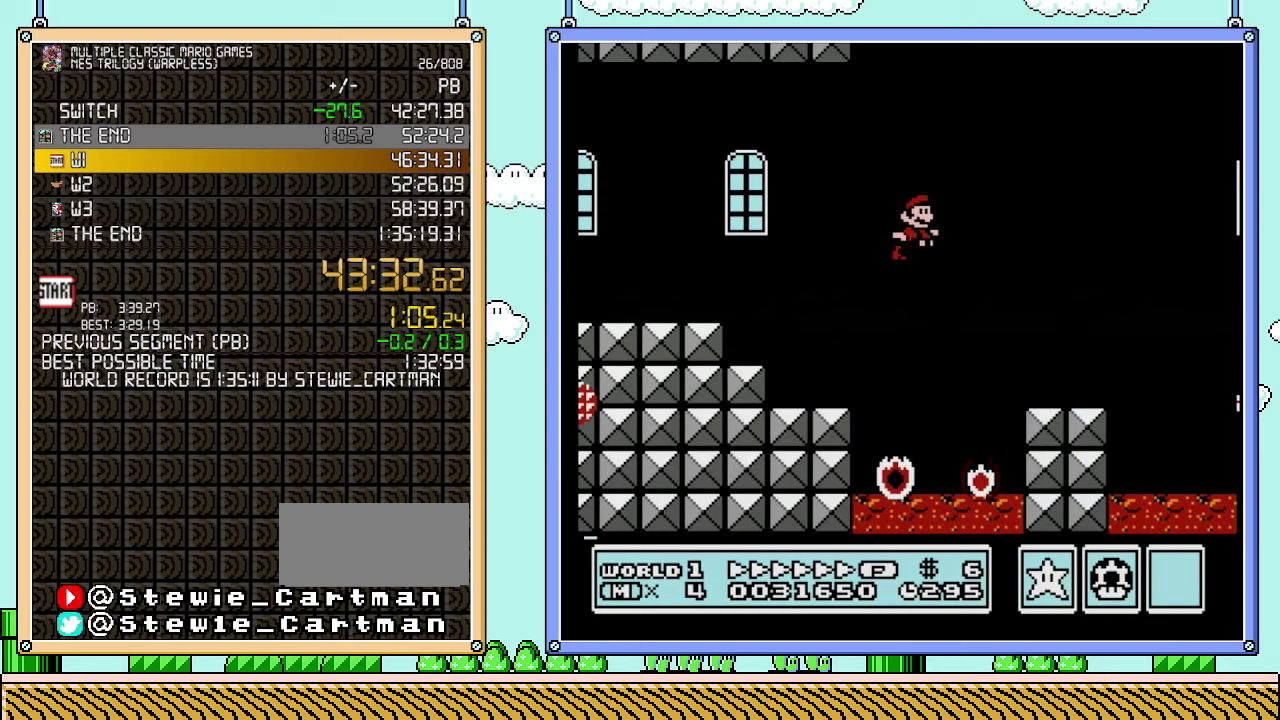
Gameplay with a controller (Nintendo layout); each line is a JSON object with the inputs held at the frame after it. "events" lists button and stick changes between this image and that frame as [ms after this image, input, new state], when the widget could be followed in between. Not read: L3 R3.
{"buttons": ["A", "B"], "events": [[283, "DPAD_DOWN", "down"], [283, "DPAD_RIGHT", "up"], [350, "A", "down"], [383, "DPAD_DOWN", "up"]]}
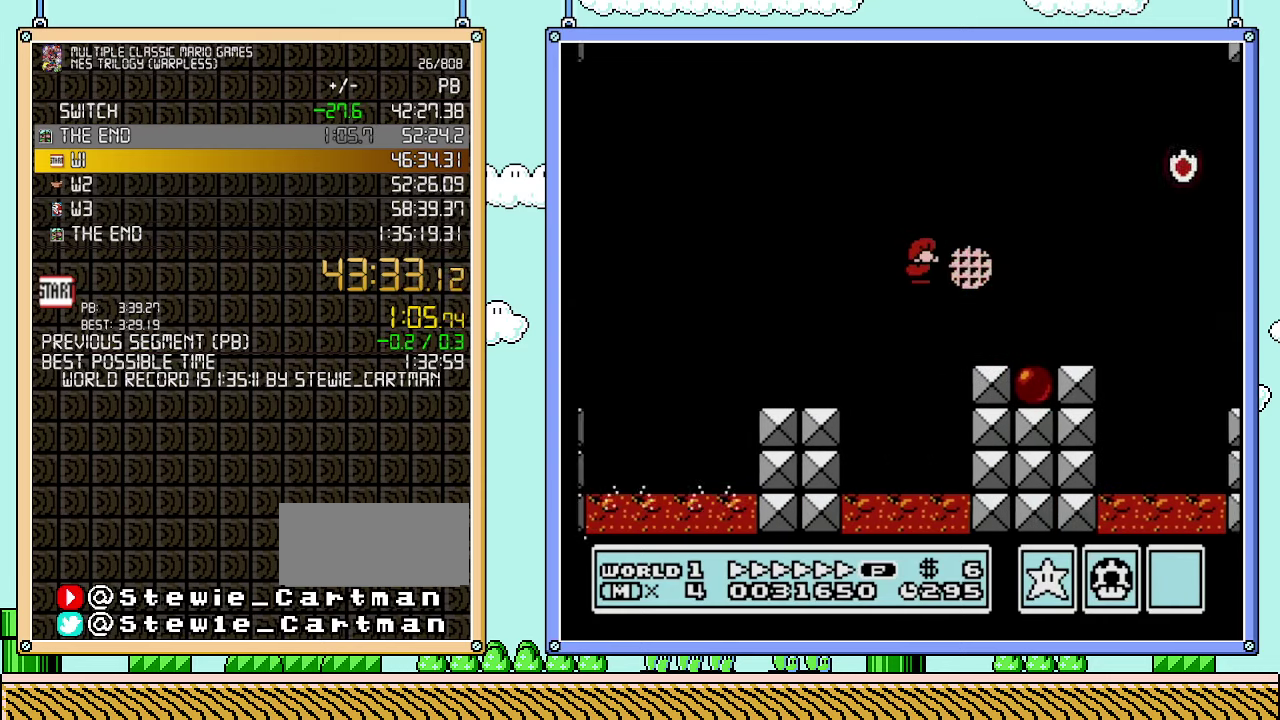
{"buttons": [], "events": [[200, "A", "up"], [200, "B", "up"]]}
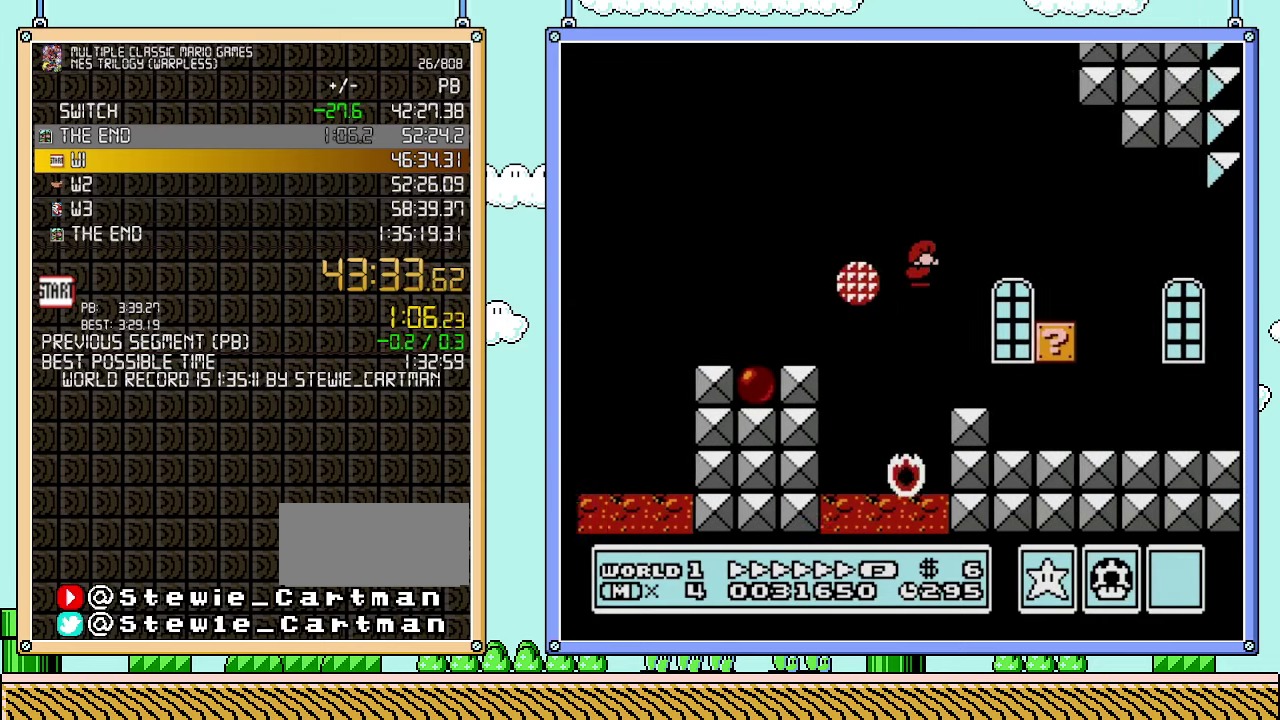
{"buttons": [], "events": [[133, "DPAD_LEFT", "down"], [383, "A", "down"], [383, "DPAD_LEFT", "up"], [483, "A", "up"]]}
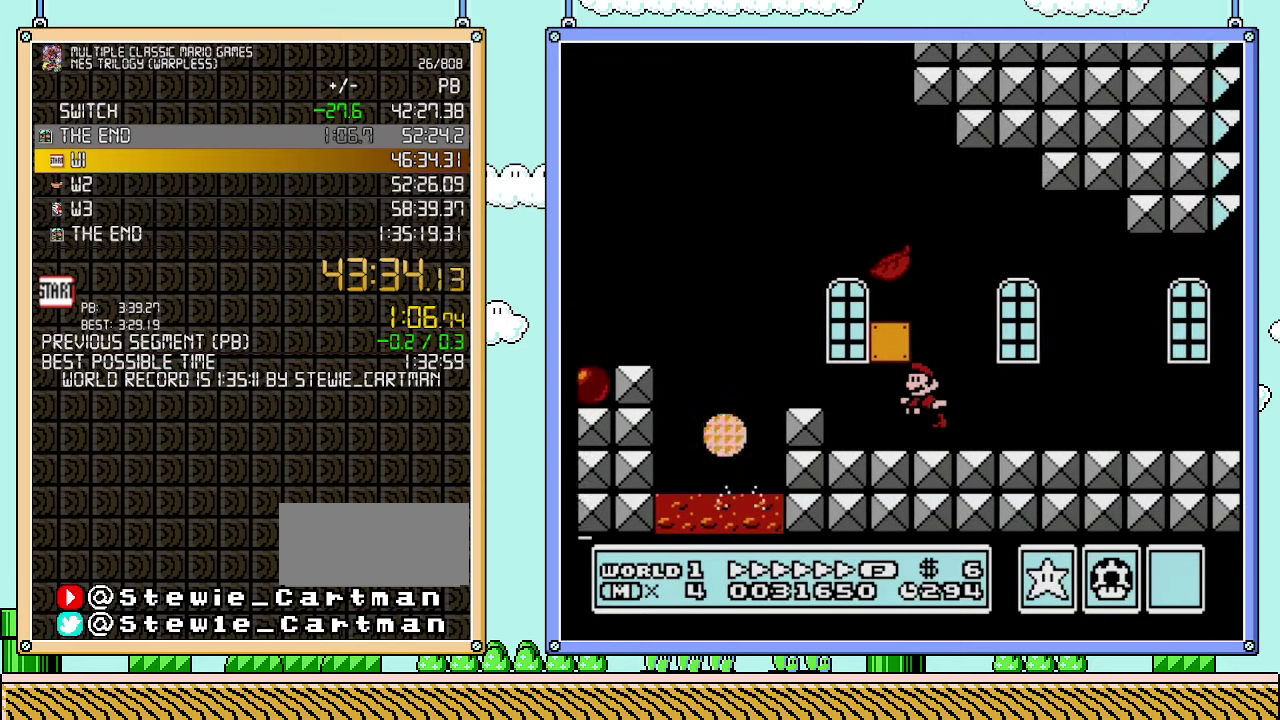
{"buttons": ["DPAD_LEFT"], "events": [[33, "A", "down"], [33, "DPAD_LEFT", "down"], [500, "A", "up"]]}
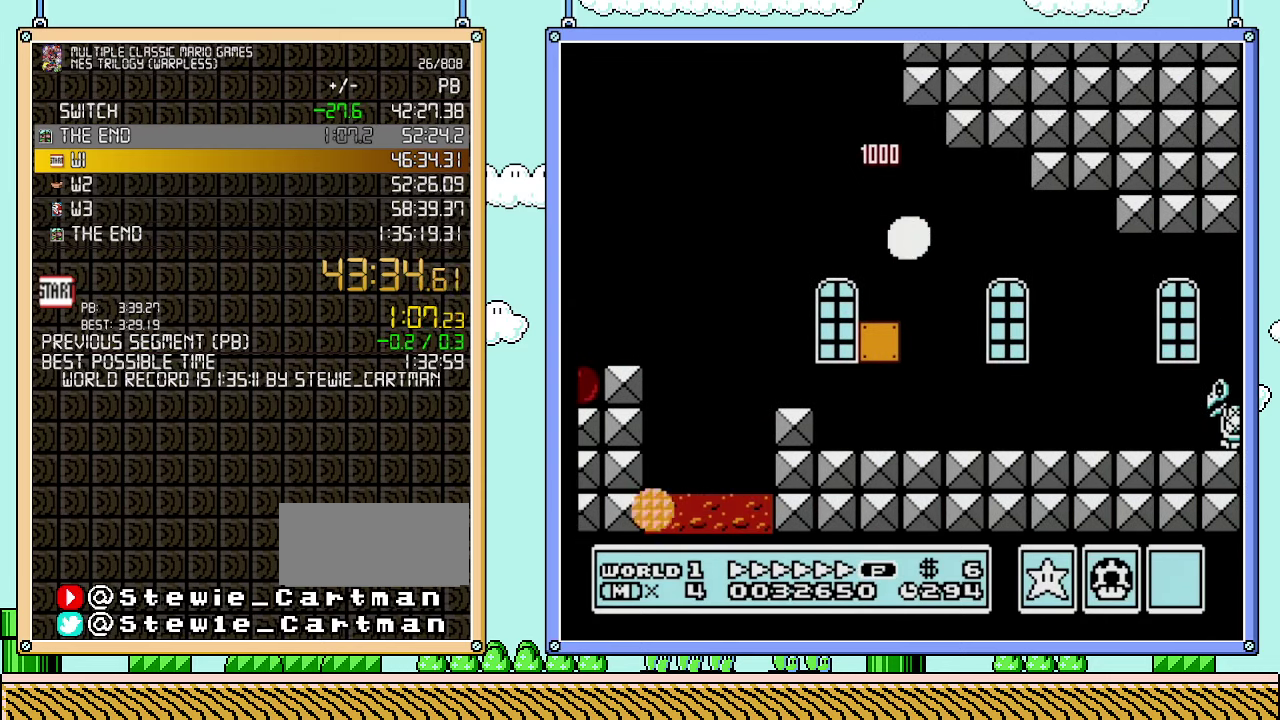
{"buttons": ["A", "DPAD_LEFT"], "events": [[67, "A", "down"], [233, "A", "up"], [283, "A", "down"], [450, "A", "up"], [500, "A", "down"]]}
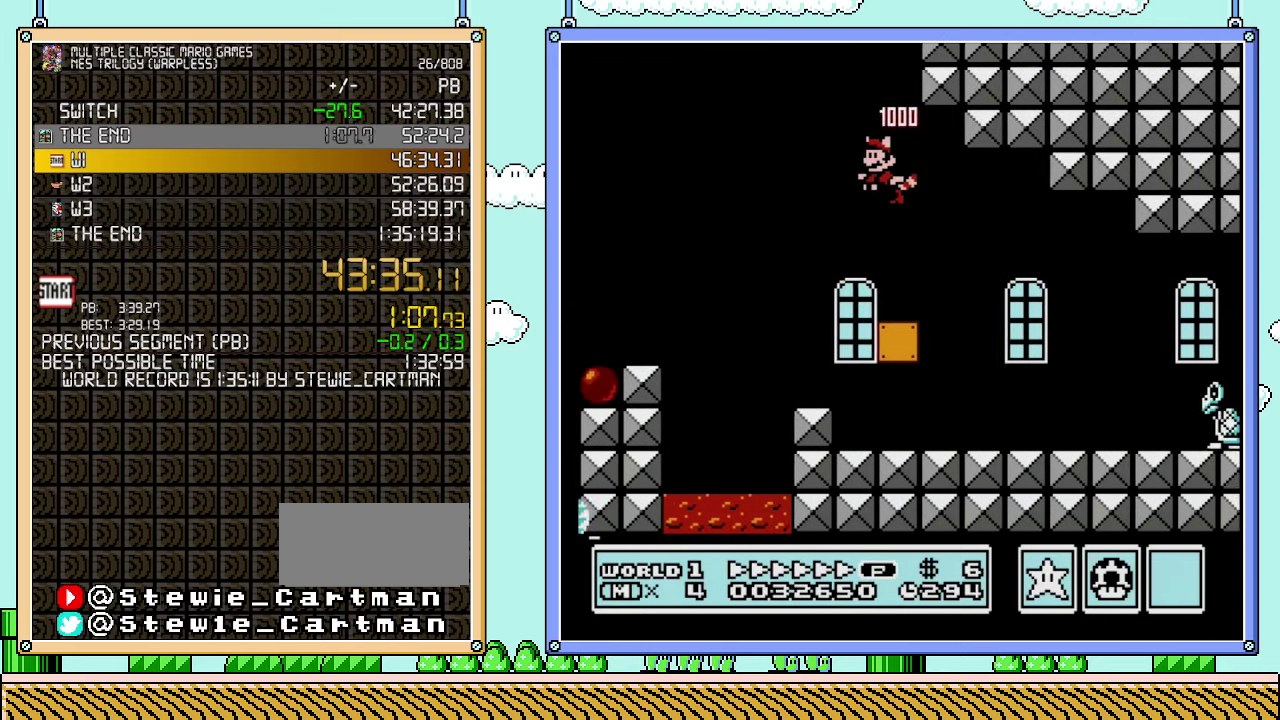
{"buttons": ["A", "DPAD_LEFT"], "events": [[67, "A", "up"], [133, "A", "down"]]}
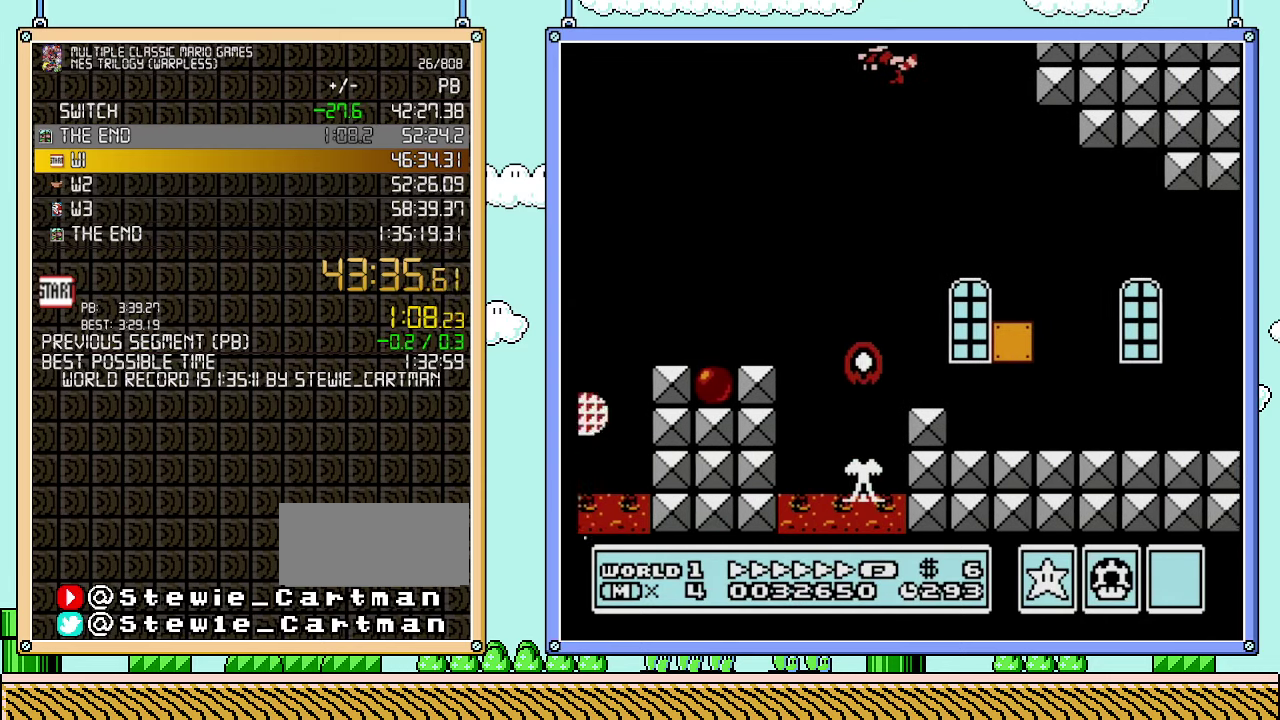
{"buttons": ["A", "DPAD_RIGHT"], "events": [[50, "A", "up"], [100, "A", "down"], [167, "A", "up"], [200, "DPAD_LEFT", "up"], [233, "A", "down"], [300, "A", "up"], [350, "A", "down"], [417, "A", "up"], [417, "DPAD_RIGHT", "down"], [483, "A", "down"]]}
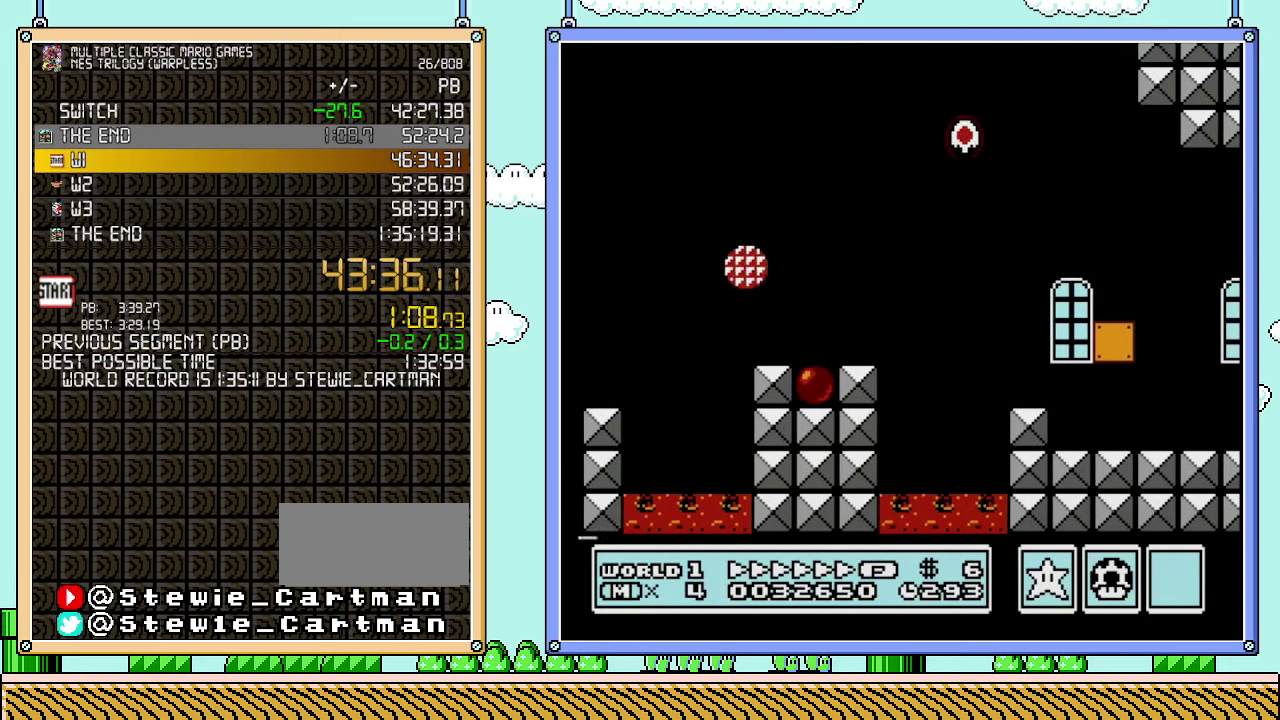
{"buttons": ["A", "DPAD_RIGHT"], "events": [[33, "A", "up"], [100, "A", "down"], [167, "A", "up"], [233, "A", "down"], [417, "A", "up"], [483, "A", "down"]]}
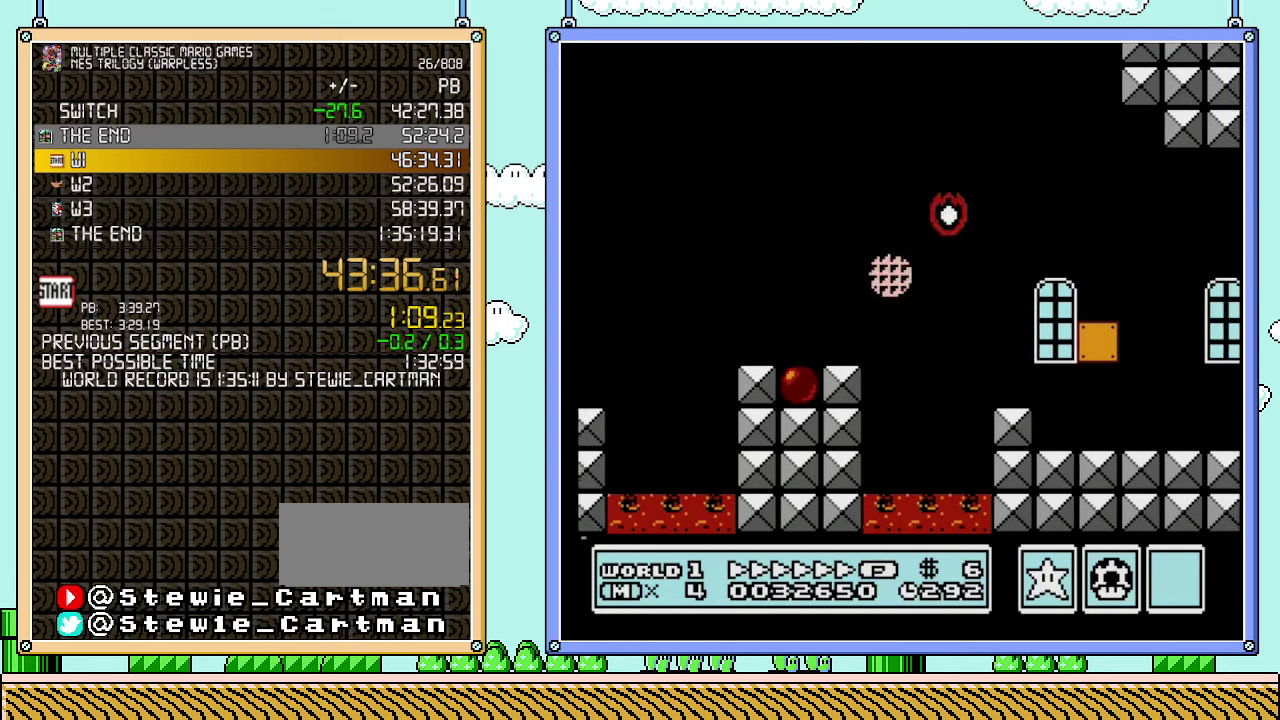
{"buttons": ["DPAD_RIGHT"], "events": [[50, "A", "up"], [100, "A", "down"], [167, "A", "up"], [350, "A", "down"], [417, "A", "up"]]}
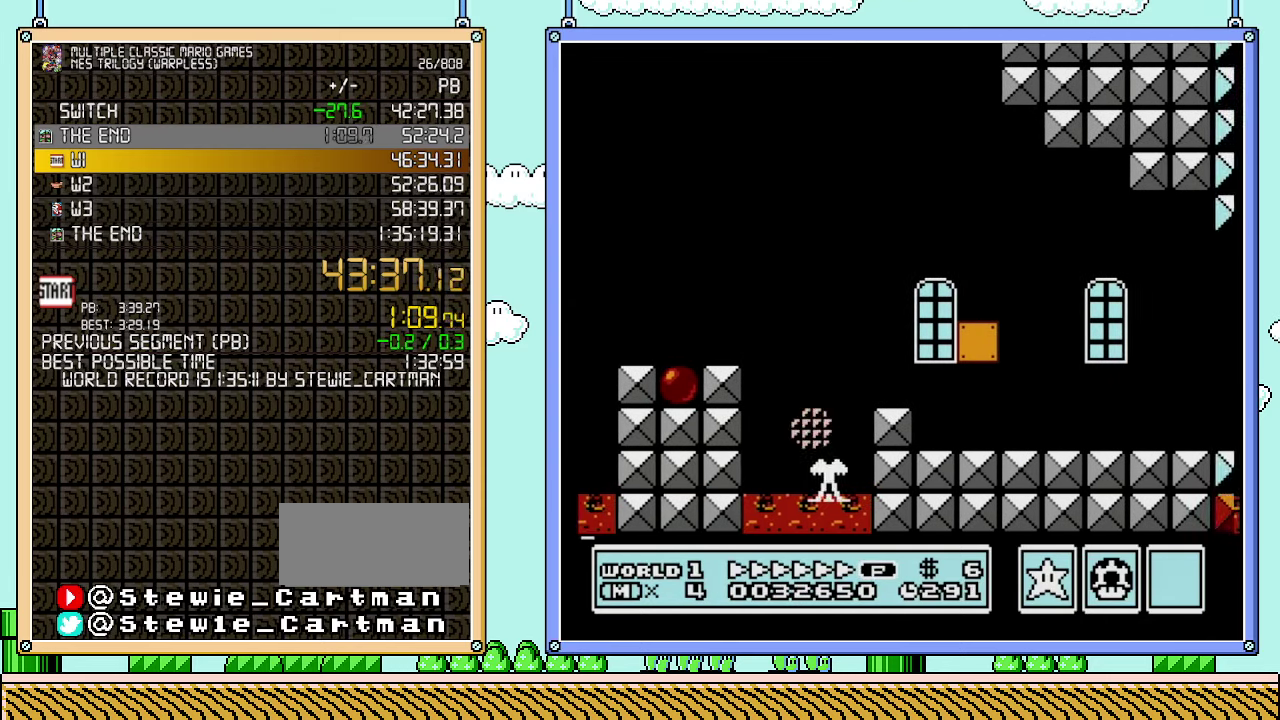
{"buttons": ["B", "DPAD_RIGHT"], "events": [[167, "A", "down"], [167, "B", "down"], [500, "A", "up"]]}
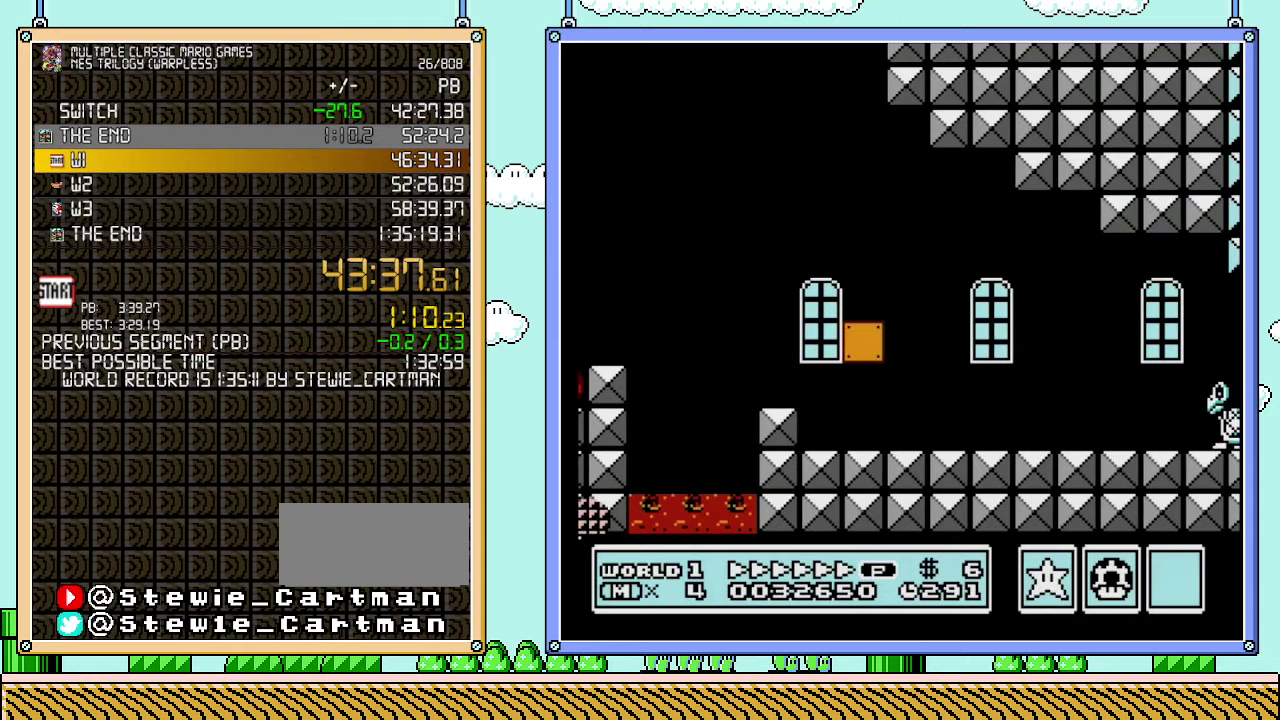
{"buttons": ["B", "DPAD_RIGHT"], "events": []}
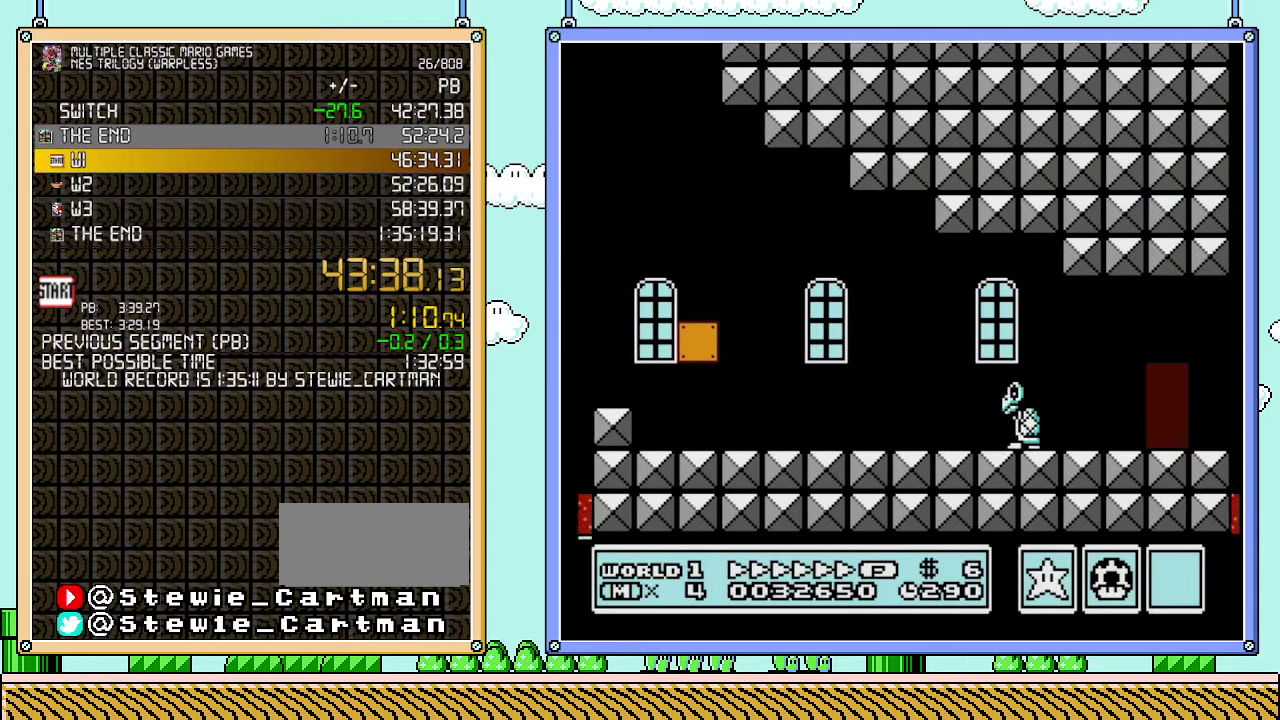
{"buttons": ["B", "DPAD_RIGHT"], "events": []}
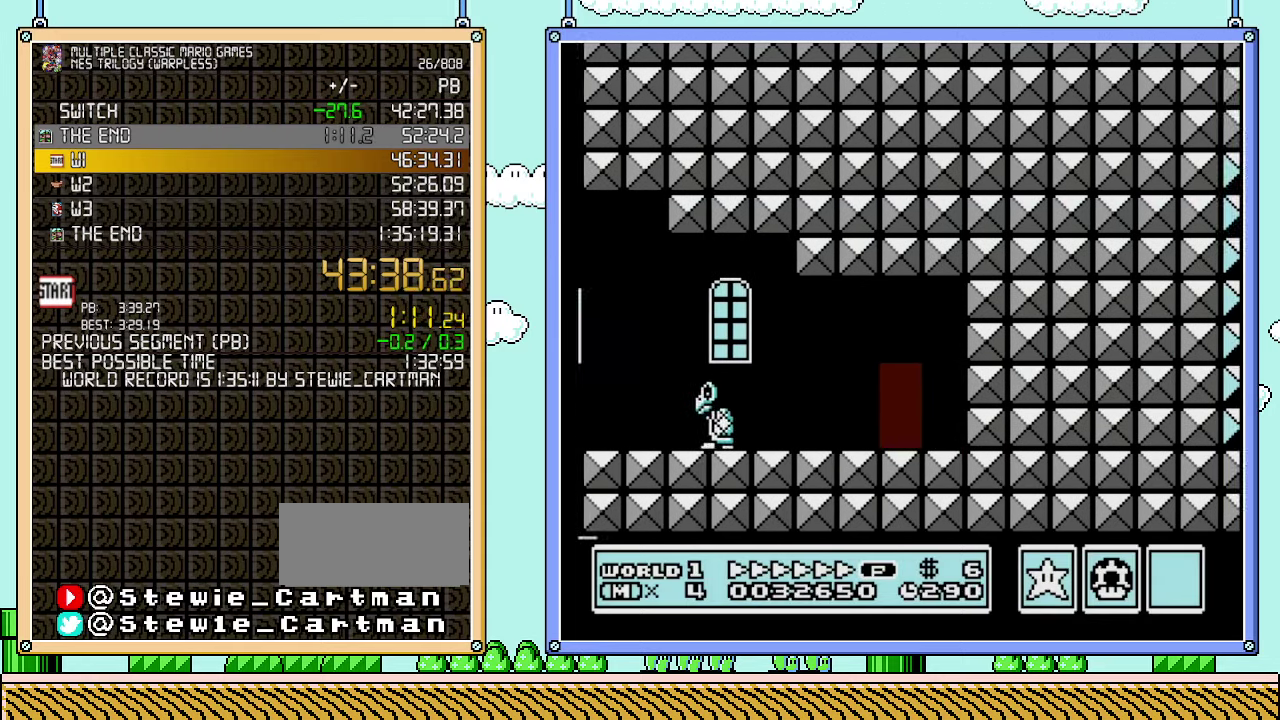
{"buttons": ["B", "DPAD_UP"], "events": [[350, "DPAD_RIGHT", "up"], [450, "DPAD_UP", "down"]]}
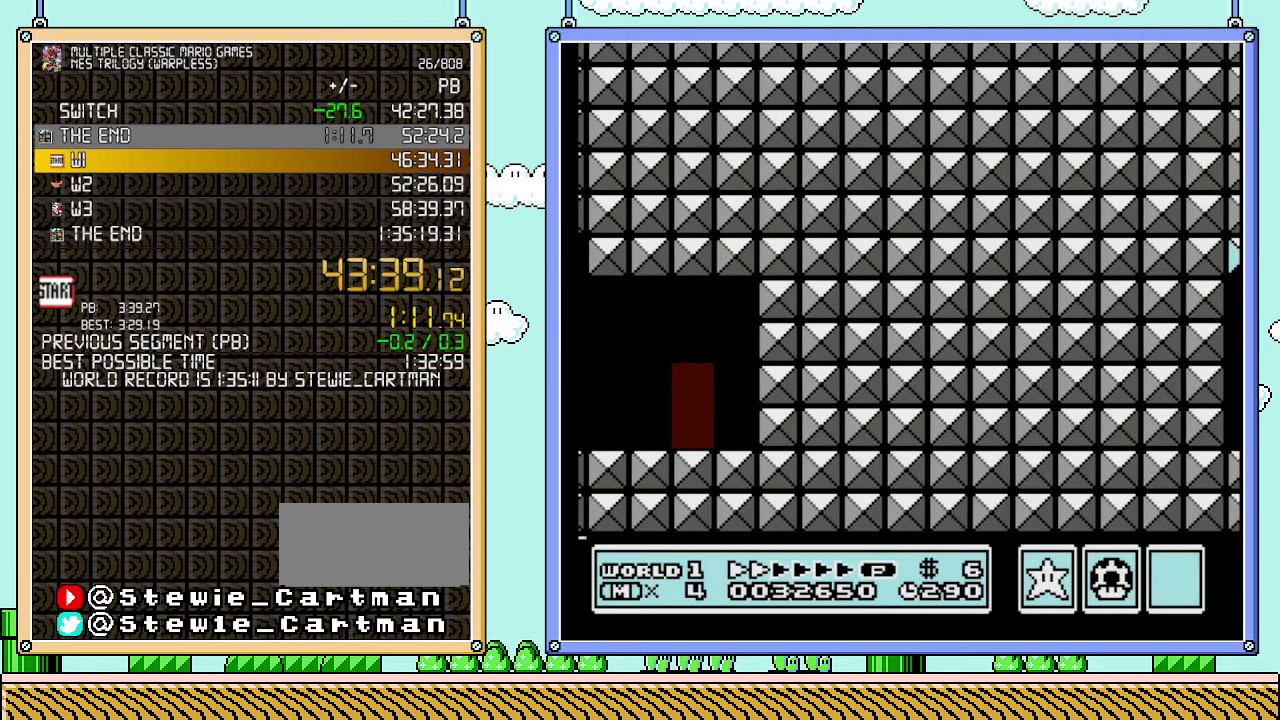
{"buttons": ["B"], "events": [[200, "DPAD_UP", "up"]]}
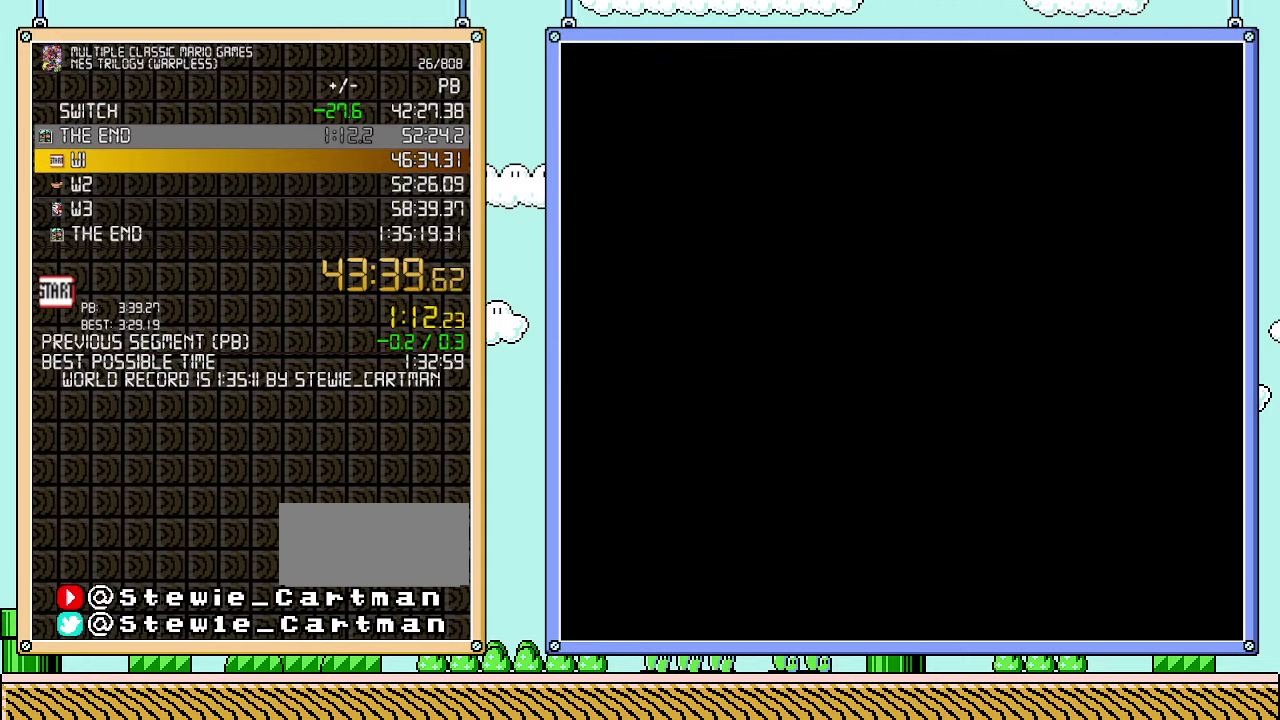
{"buttons": ["B", "DPAD_RIGHT"], "events": [[133, "DPAD_RIGHT", "down"]]}
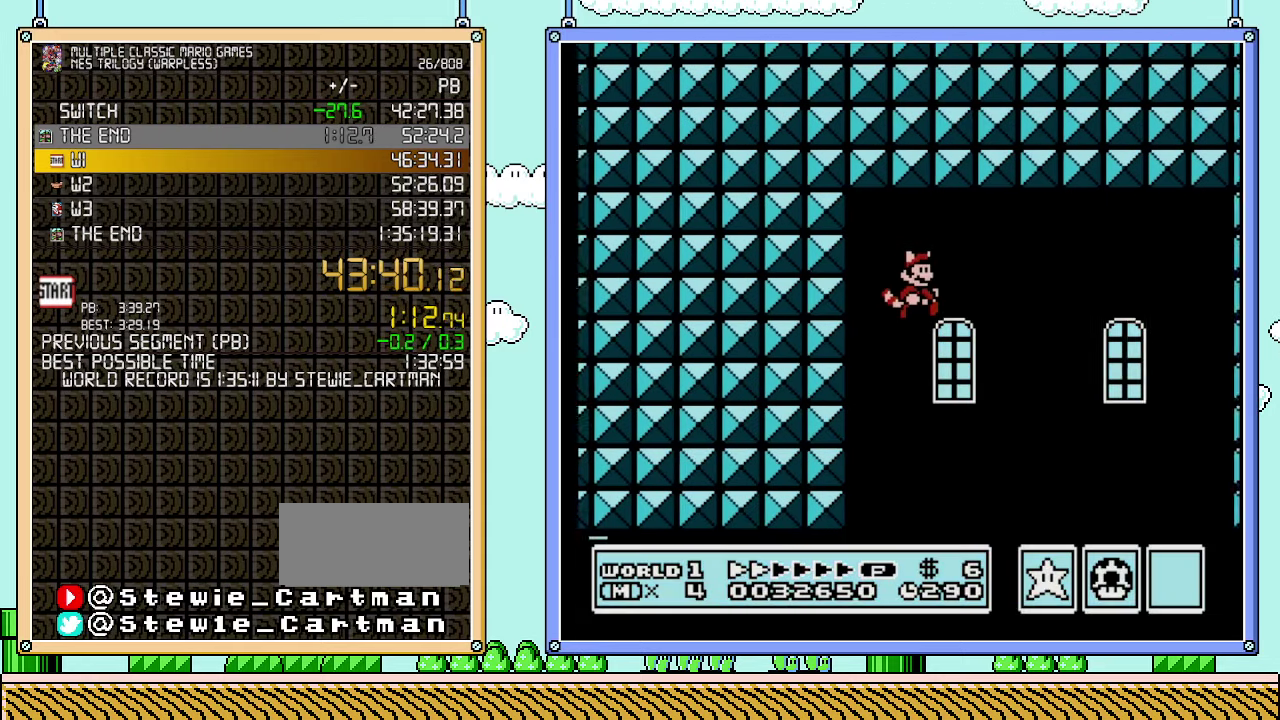
{"buttons": ["B", "DPAD_RIGHT"], "events": []}
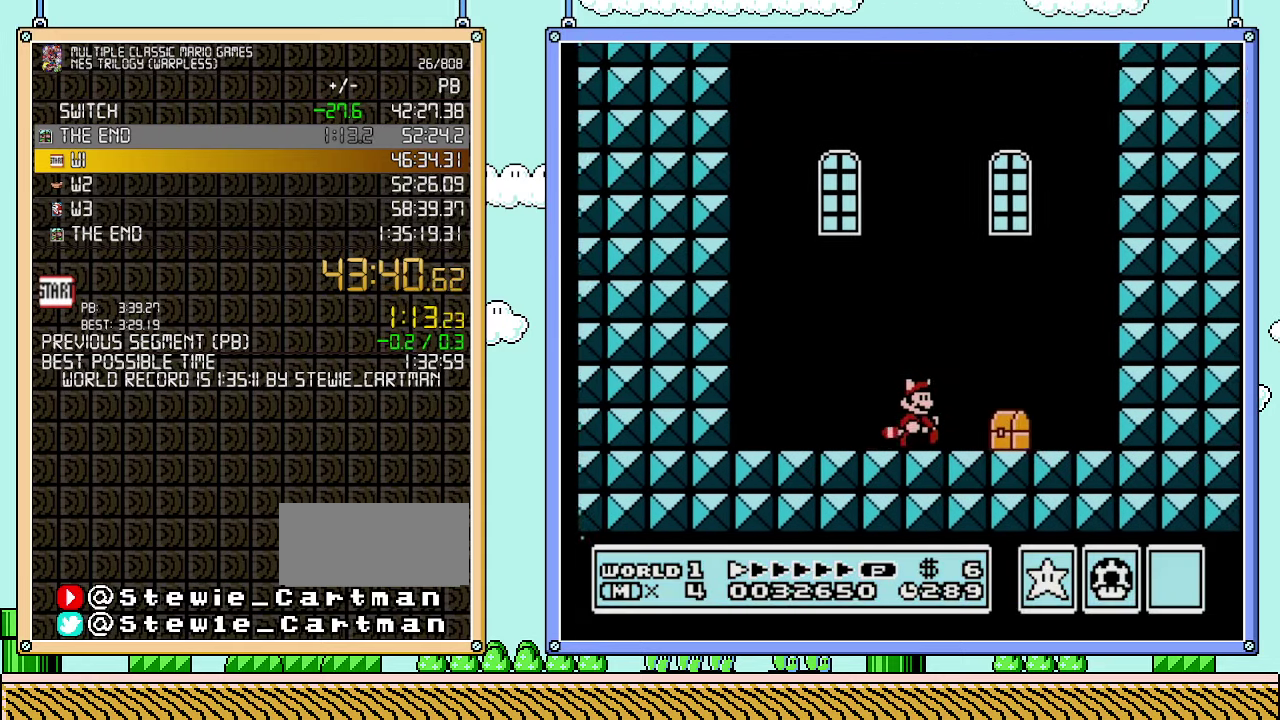
{"buttons": ["B", "DPAD_RIGHT"], "events": []}
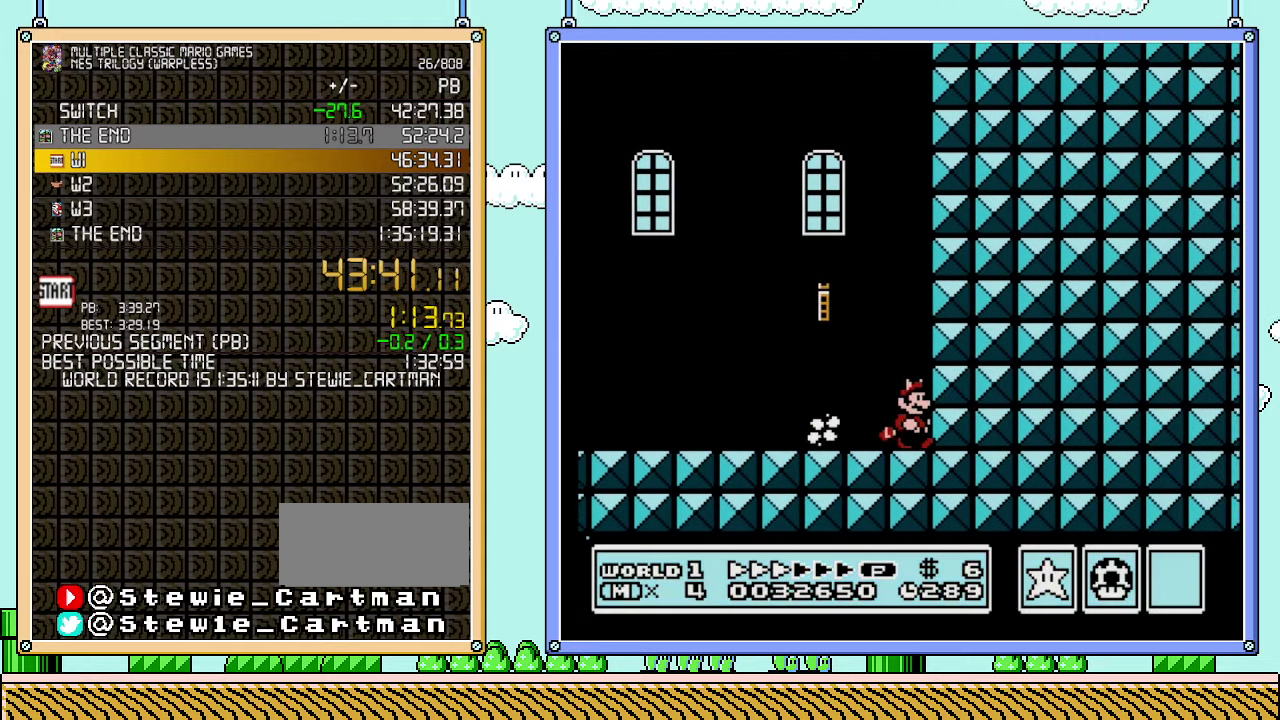
{"buttons": [], "events": [[283, "B", "up"], [283, "DPAD_RIGHT", "up"]]}
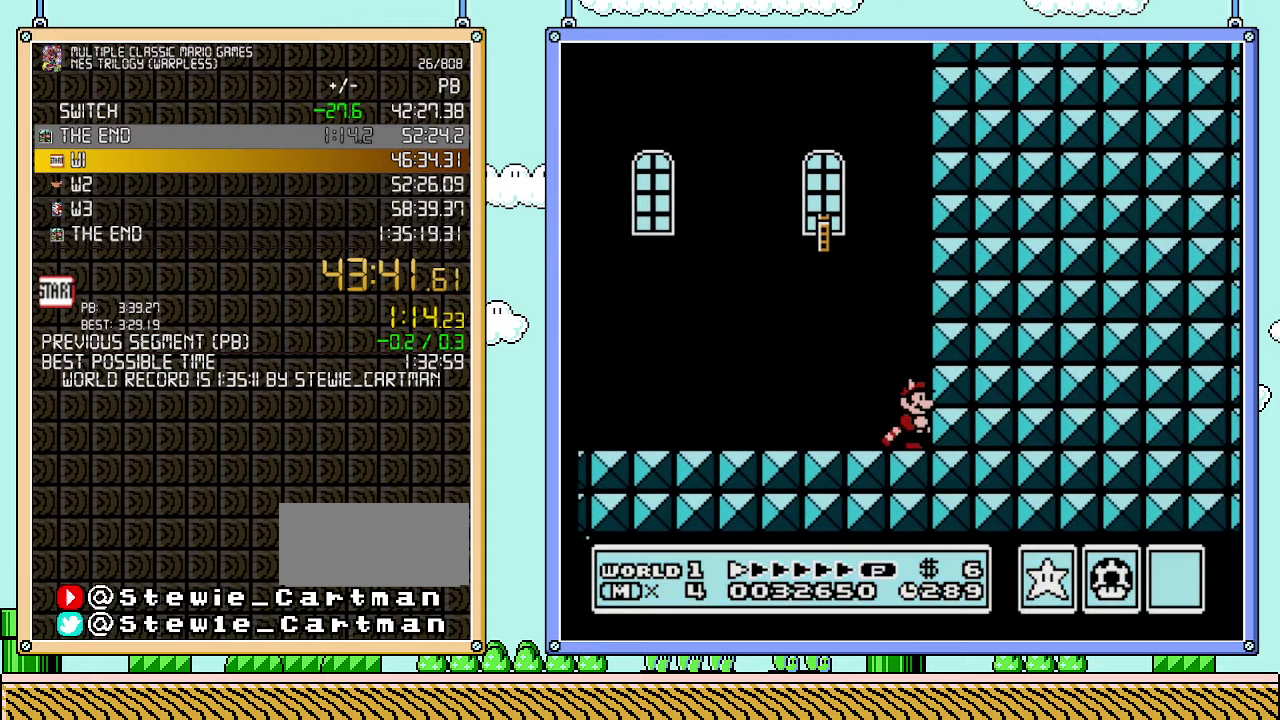
{"buttons": [], "events": []}